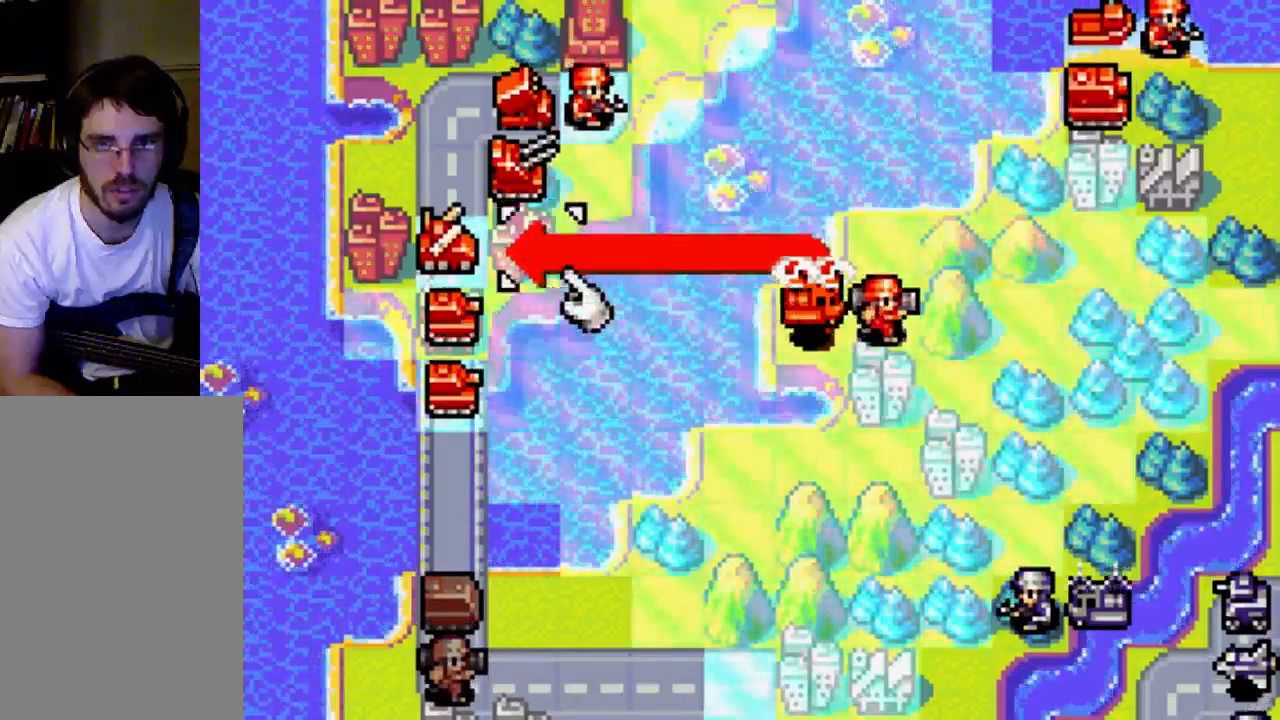
Gameplay with a controller (Xbox layout); each line is a JSON object with the inputs held at the frame after it. "events" lists button and stick changes between this image and that frame as [ms after this image, input, new state], when the widget could be followed in between. Not read: L3 R3.
{"buttons": [], "left_stick": "center", "right_stick": "center", "events": [[67, "DPAD_LEFT", "up"], [100, "B", "down"], [233, "B", "up"]]}
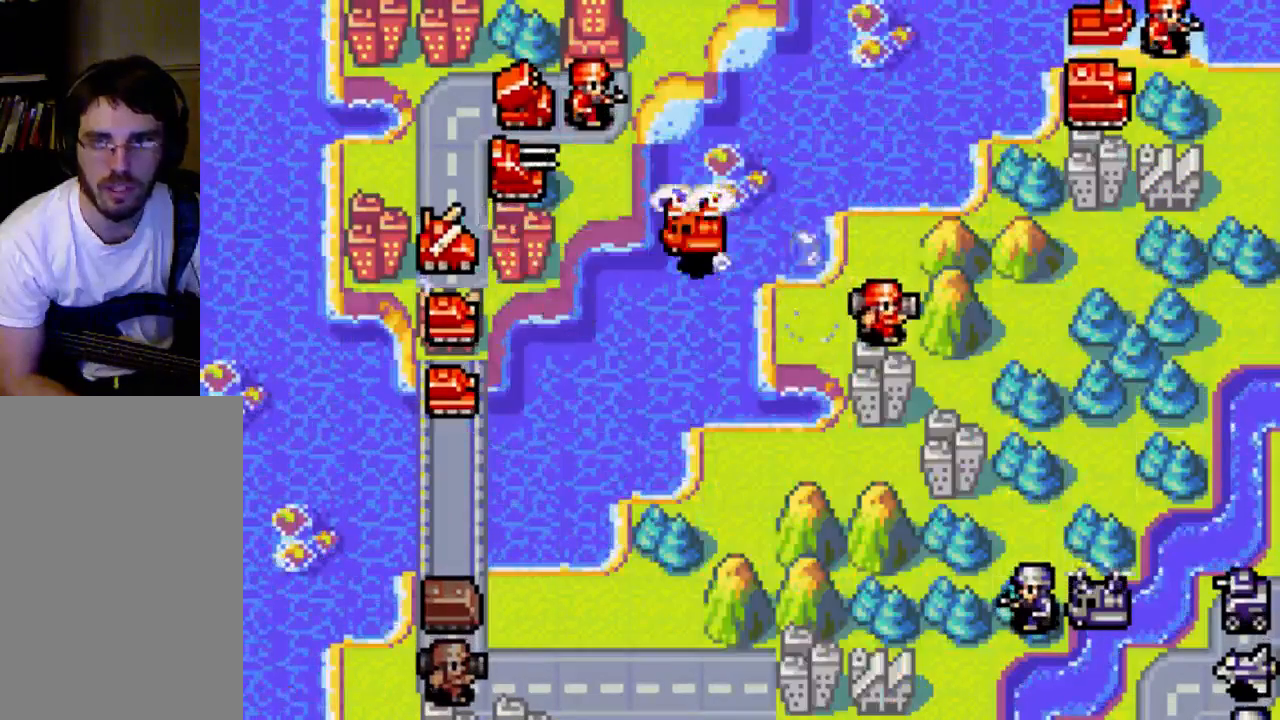
{"buttons": [], "left_stick": "center", "right_stick": "center", "events": []}
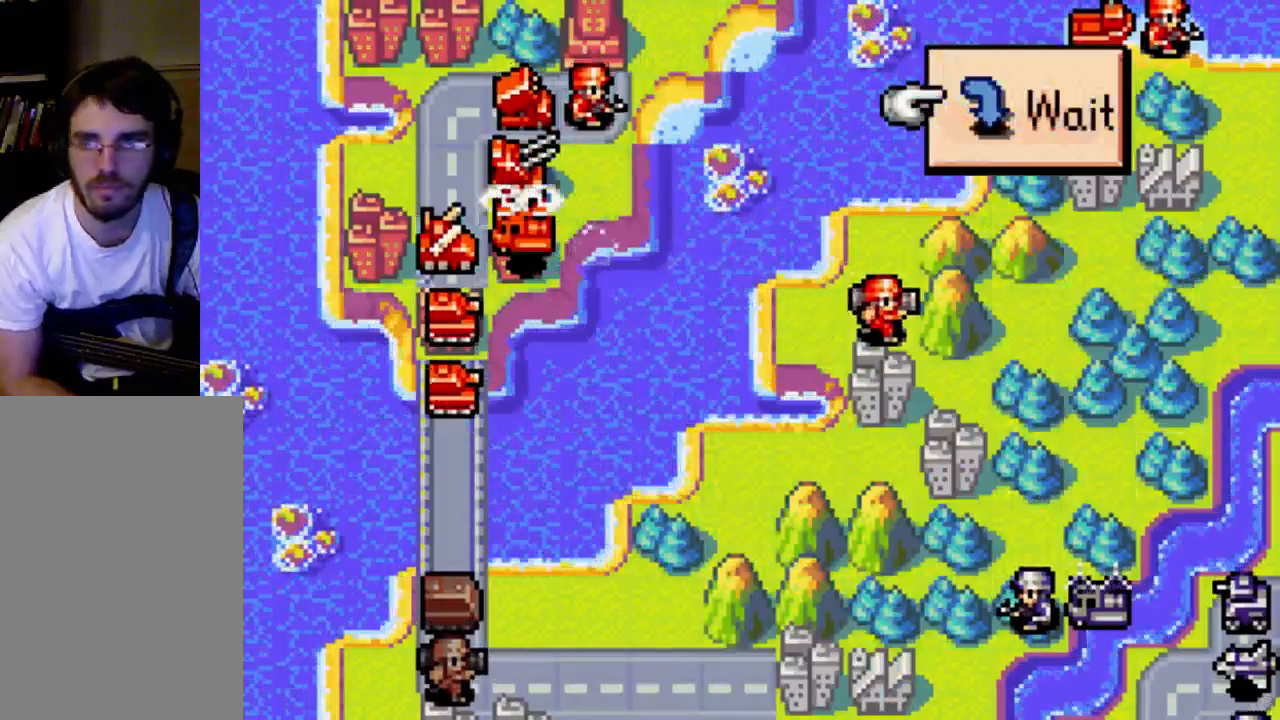
{"buttons": [], "left_stick": "center", "right_stick": "center", "events": []}
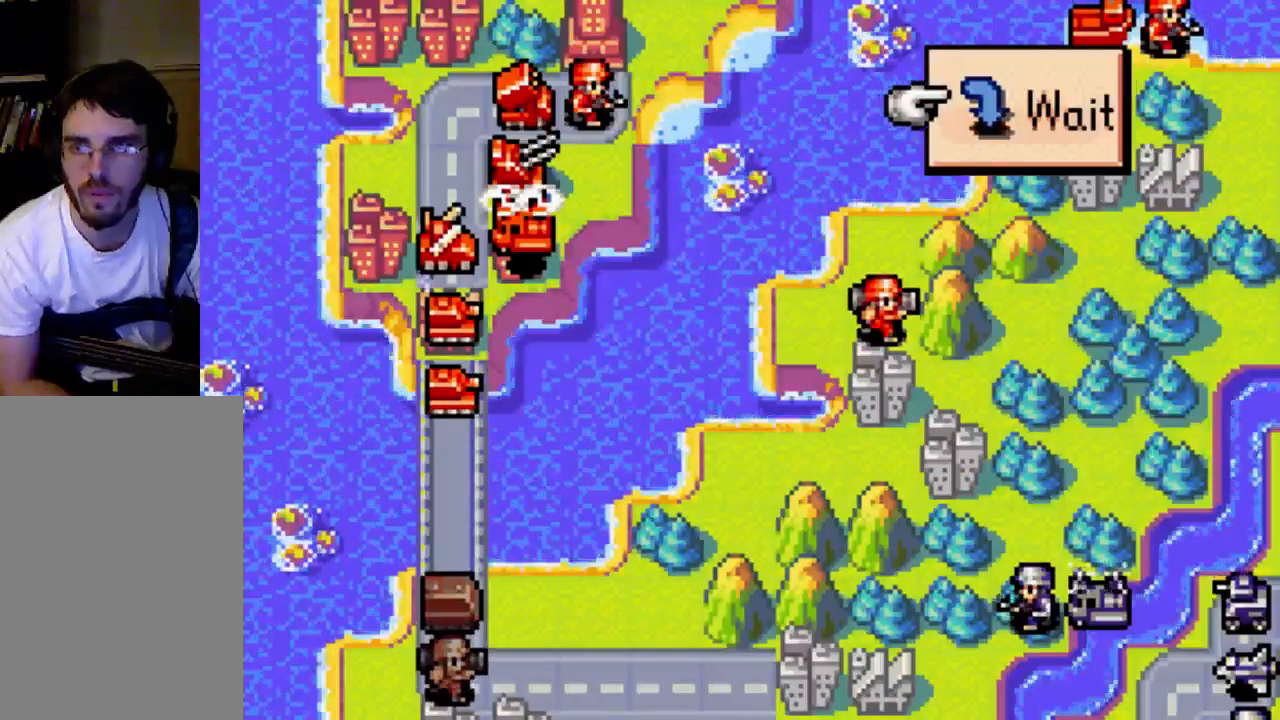
{"buttons": [], "left_stick": "center", "right_stick": "center", "events": []}
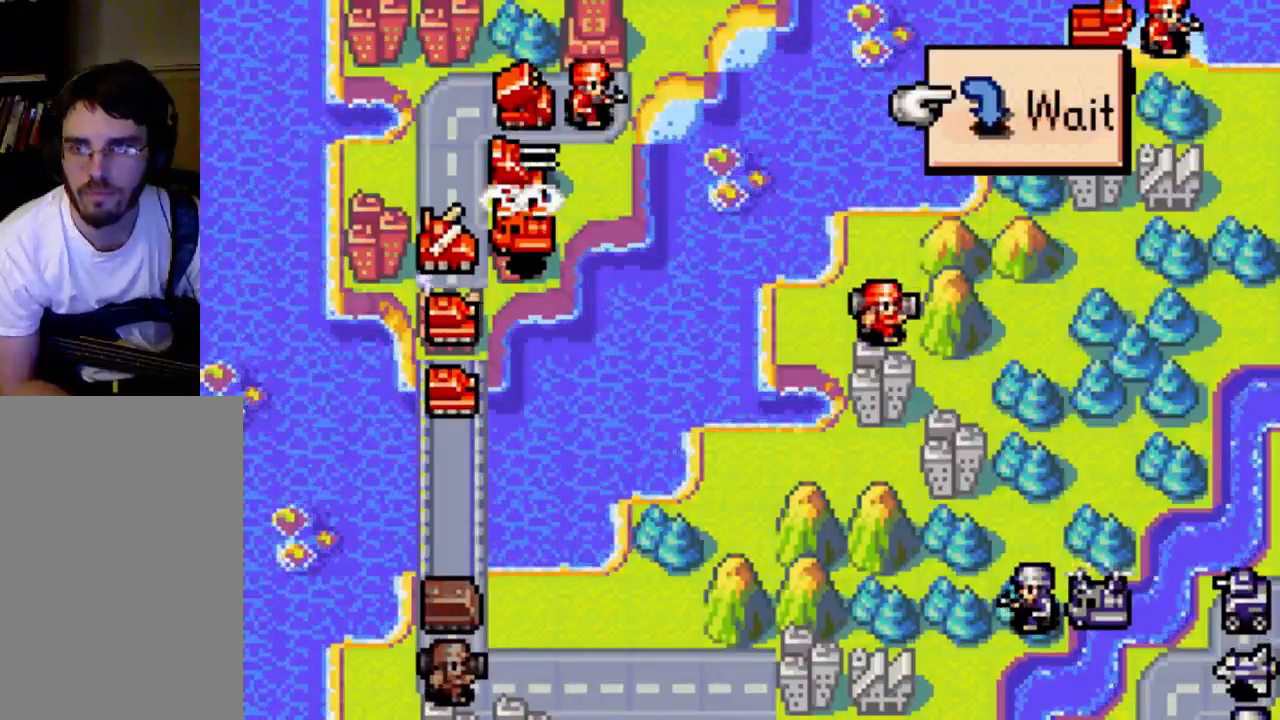
{"buttons": [], "left_stick": "center", "right_stick": "center", "events": []}
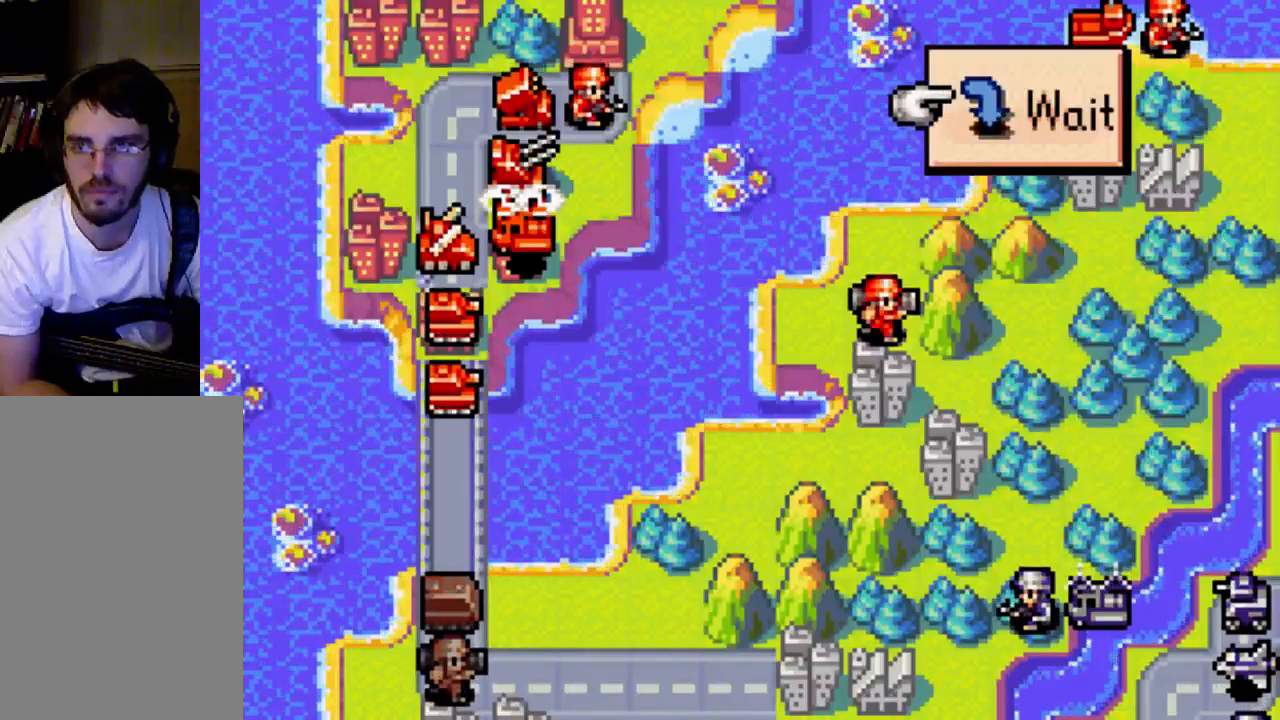
{"buttons": [], "left_stick": "center", "right_stick": "center", "events": []}
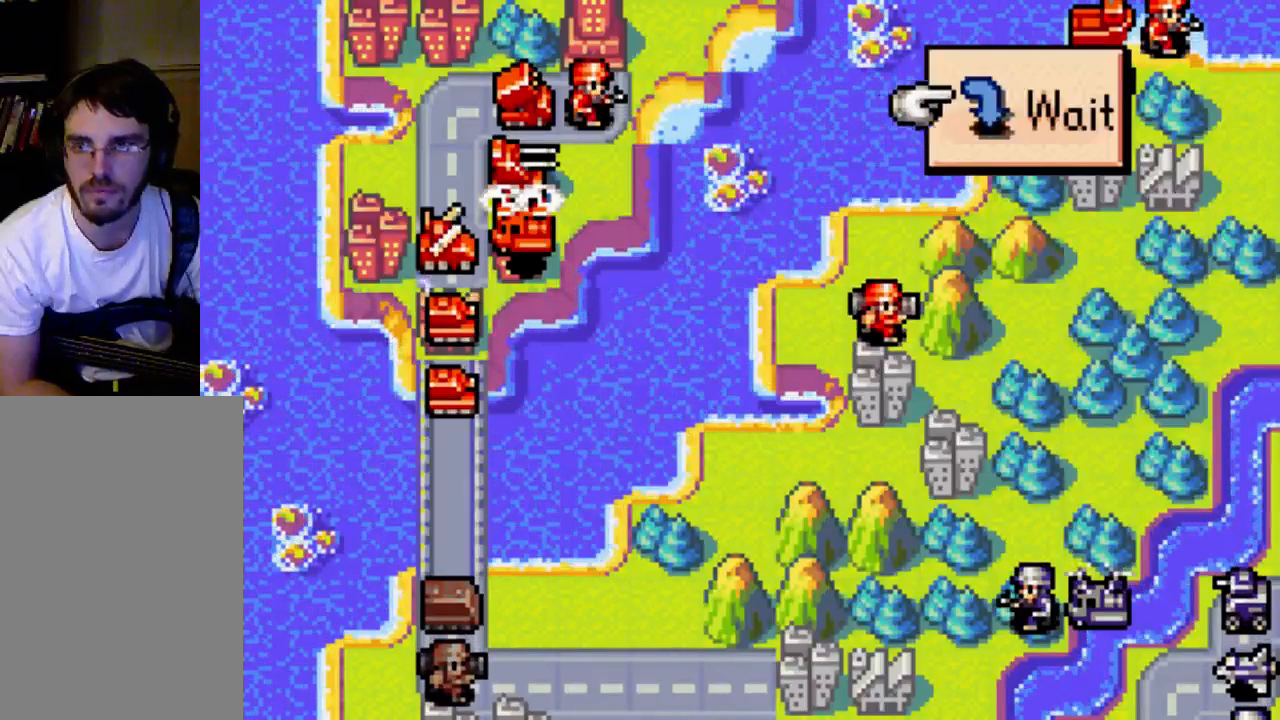
{"buttons": [], "left_stick": "center", "right_stick": "center", "events": []}
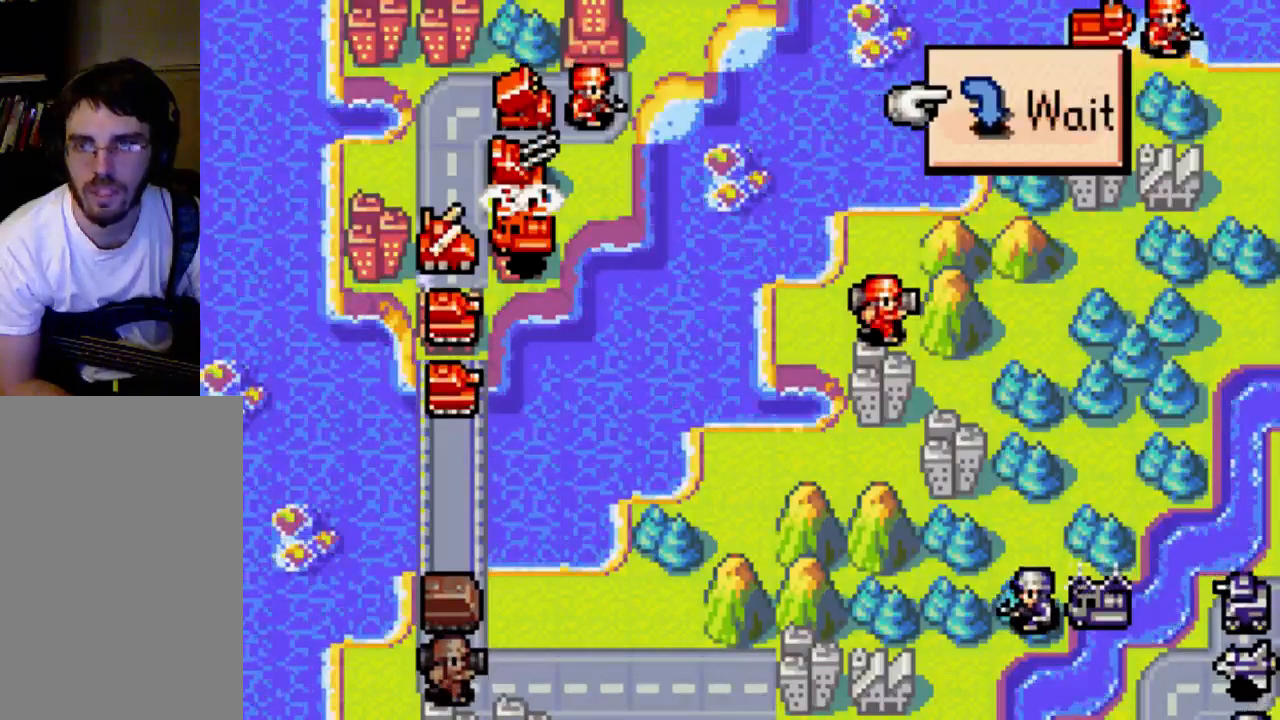
{"buttons": [], "left_stick": "center", "right_stick": "center", "events": []}
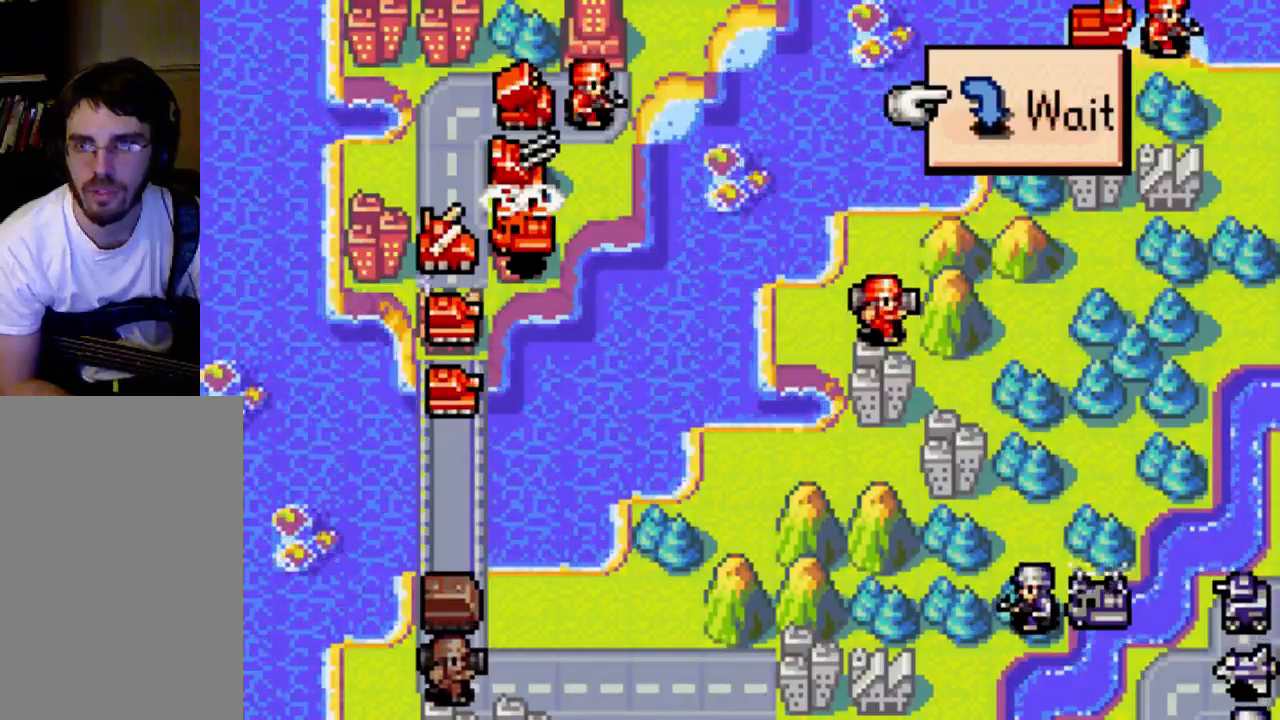
{"buttons": [], "left_stick": "center", "right_stick": "center", "events": []}
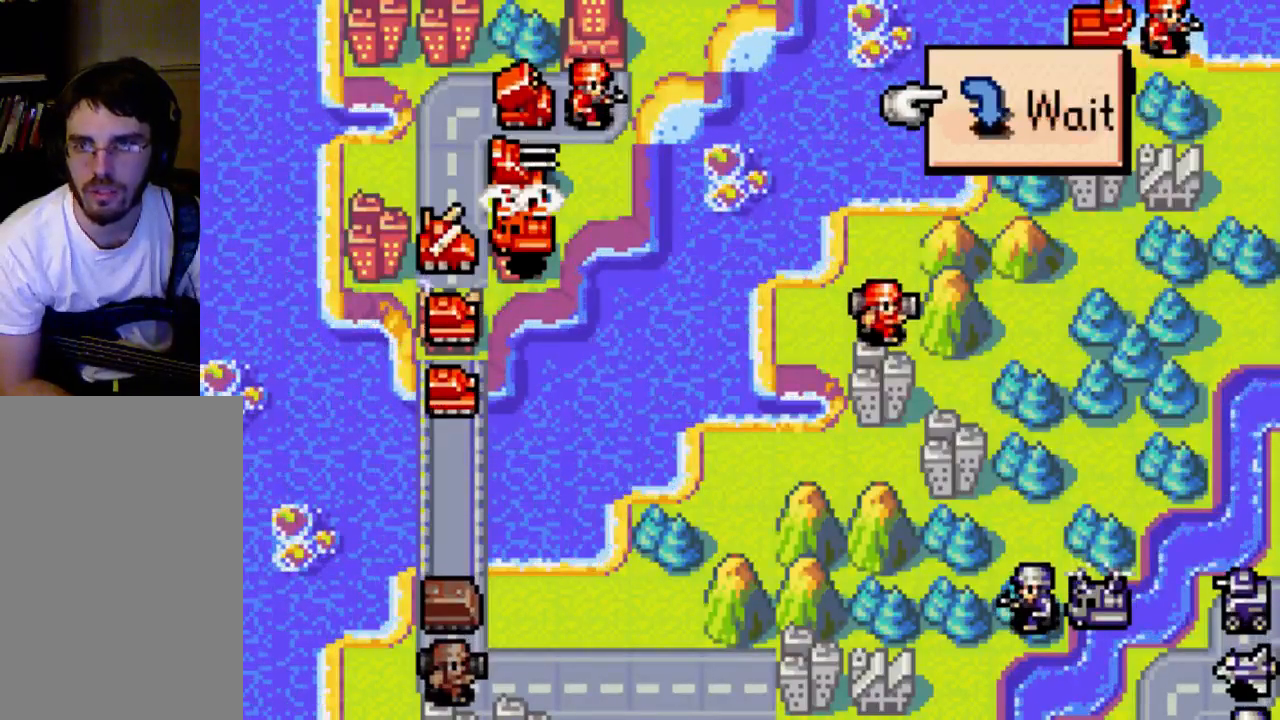
{"buttons": [], "left_stick": "center", "right_stick": "center", "events": []}
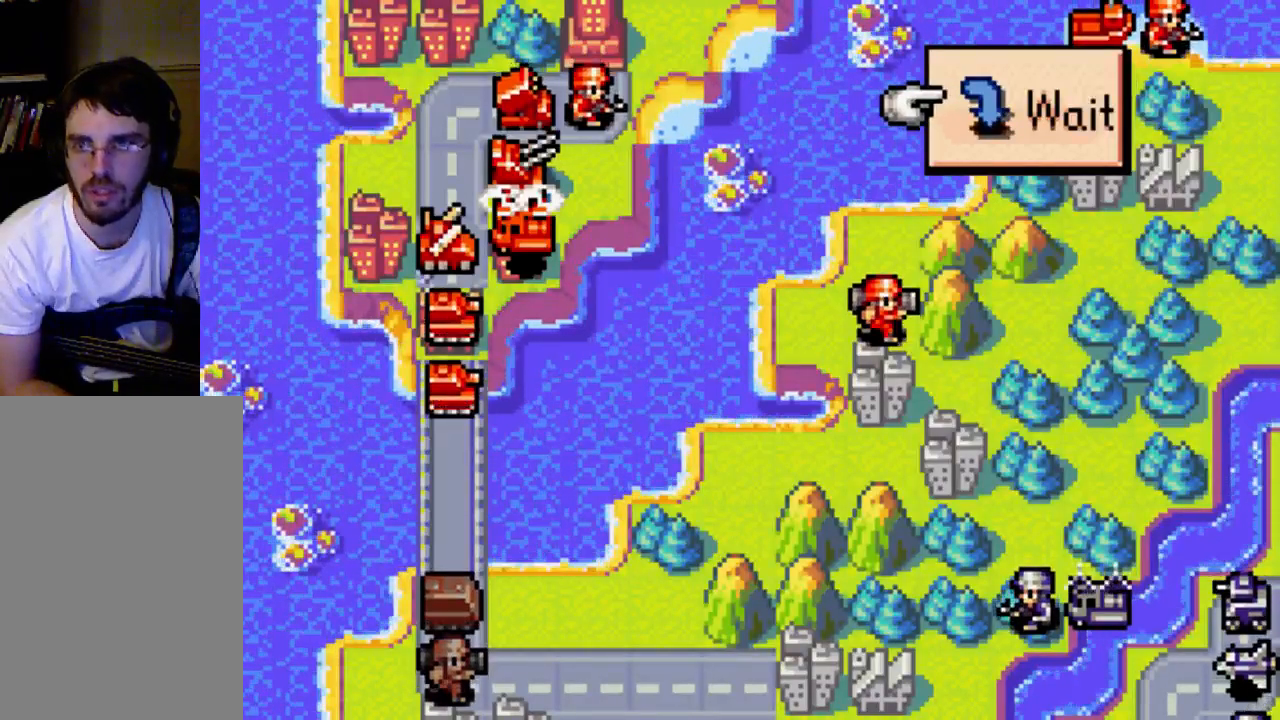
{"buttons": [], "left_stick": "center", "right_stick": "center", "events": []}
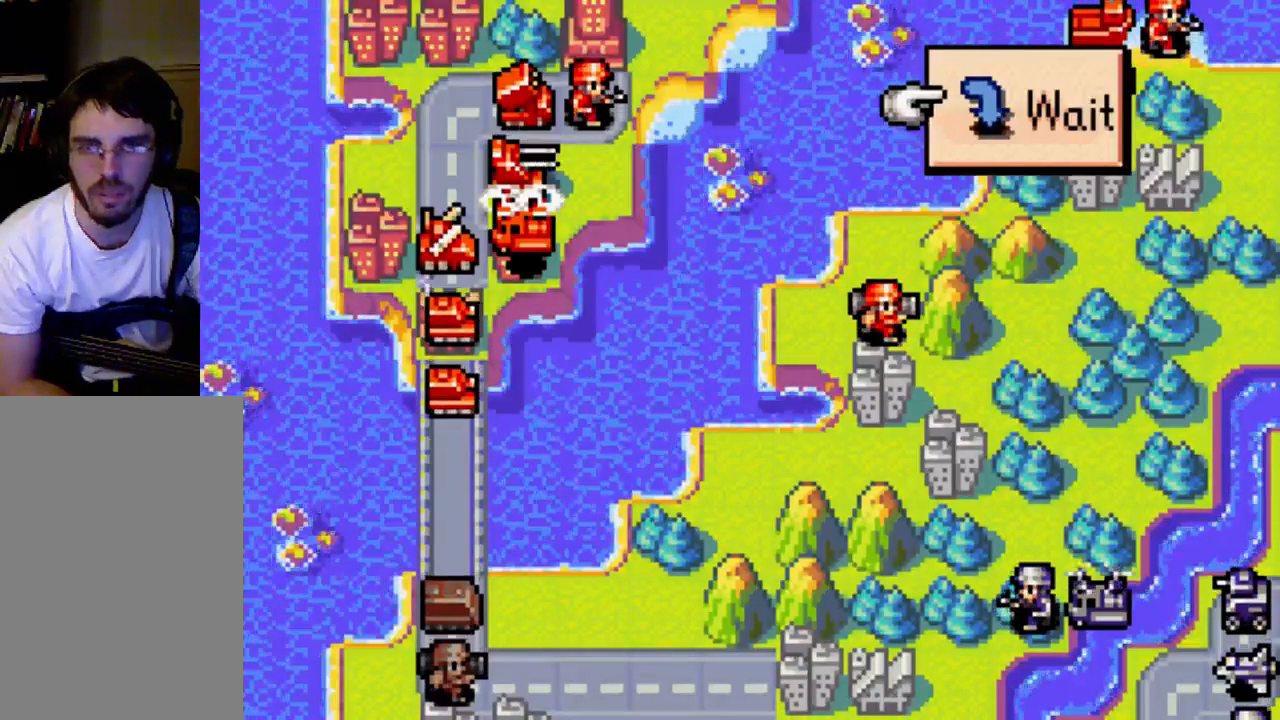
{"buttons": [], "left_stick": "center", "right_stick": "center", "events": [[133, "B", "down"], [233, "B", "up"]]}
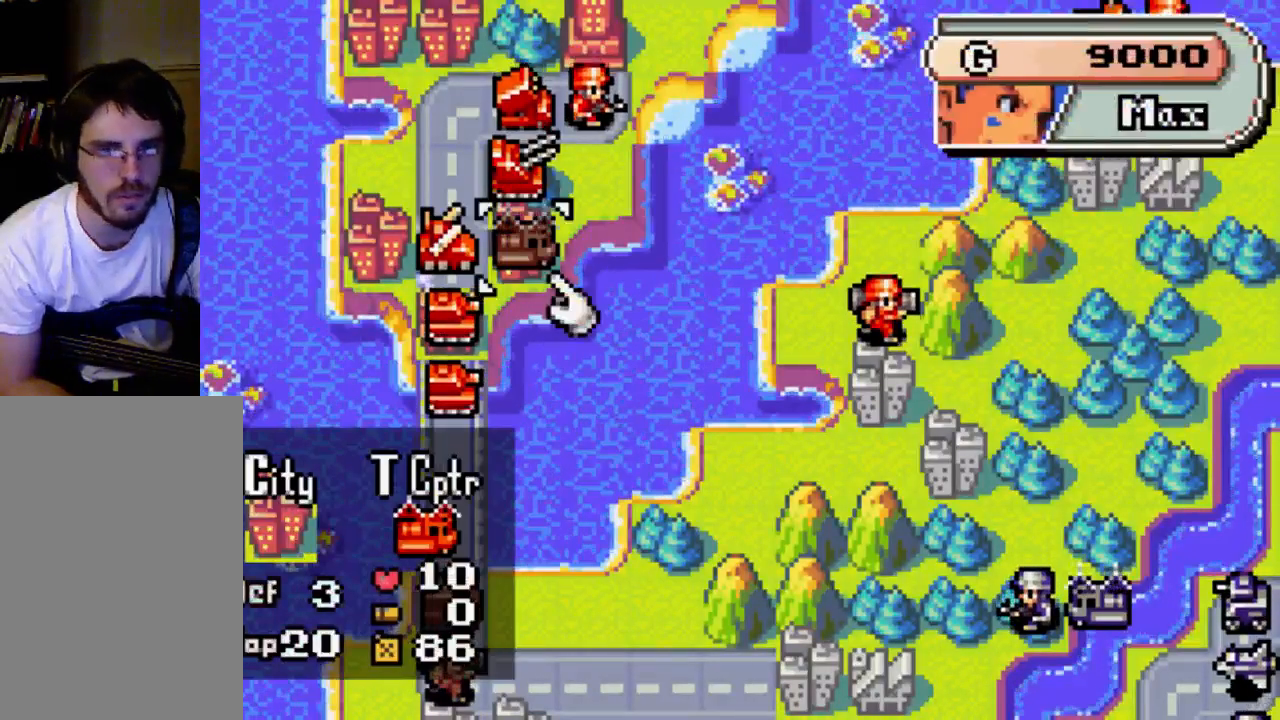
{"buttons": [], "left_stick": "center", "right_stick": "center", "events": []}
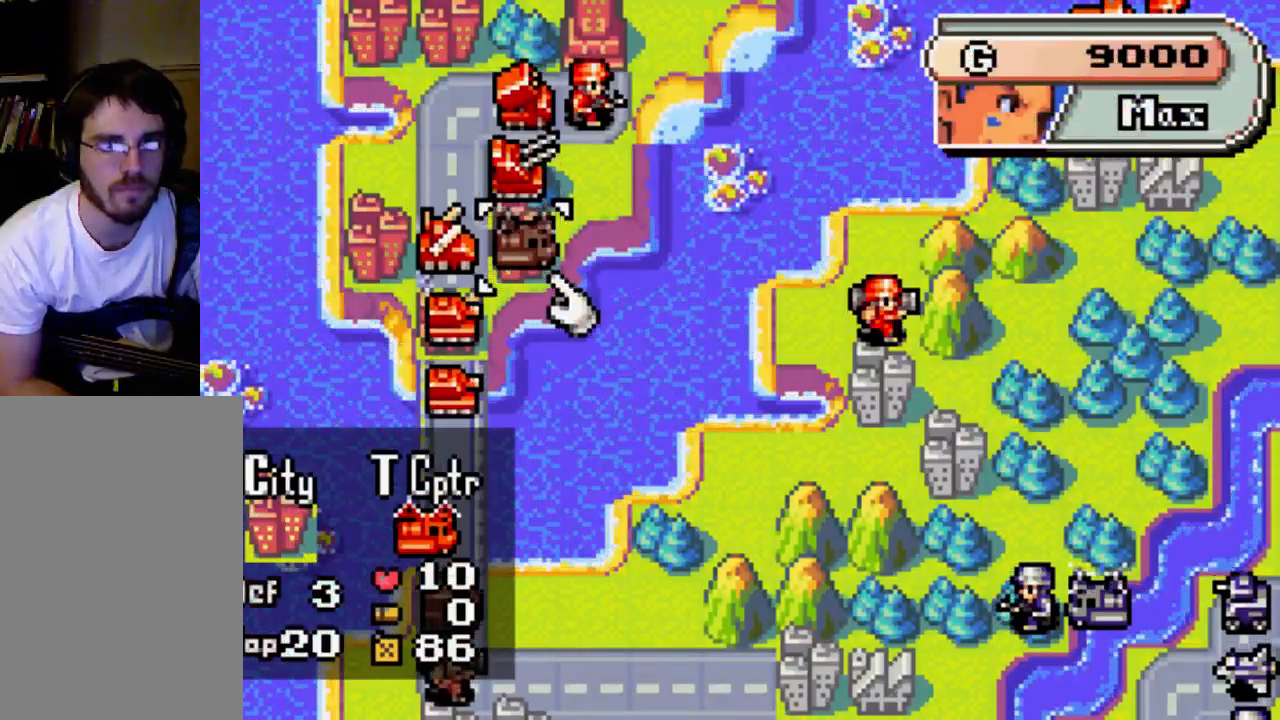
{"buttons": [], "left_stick": "center", "right_stick": "center", "events": [[33, "DPAD_UP", "down"], [167, "DPAD_UP", "up"], [267, "DPAD_UP", "down"], [400, "DPAD_UP", "up"]]}
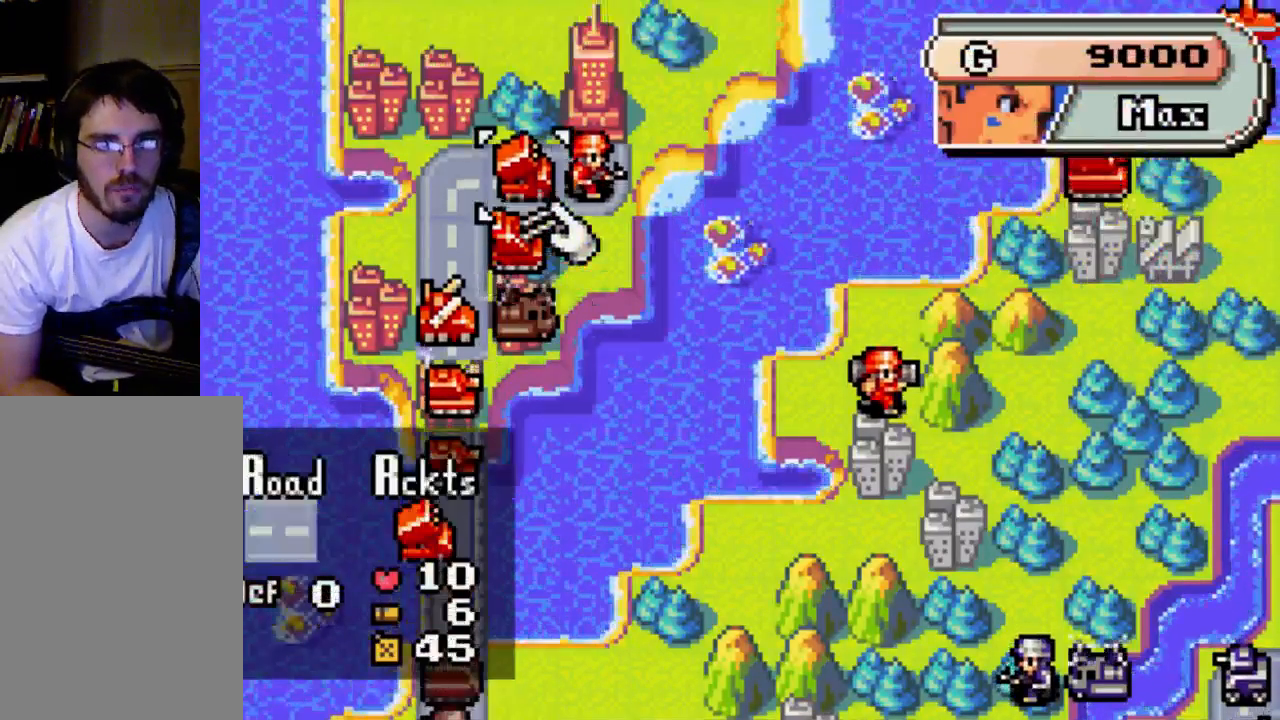
{"buttons": [], "left_stick": "center", "right_stick": "center", "events": [[200, "DPAD_RIGHT", "down"], [333, "DPAD_RIGHT", "up"]]}
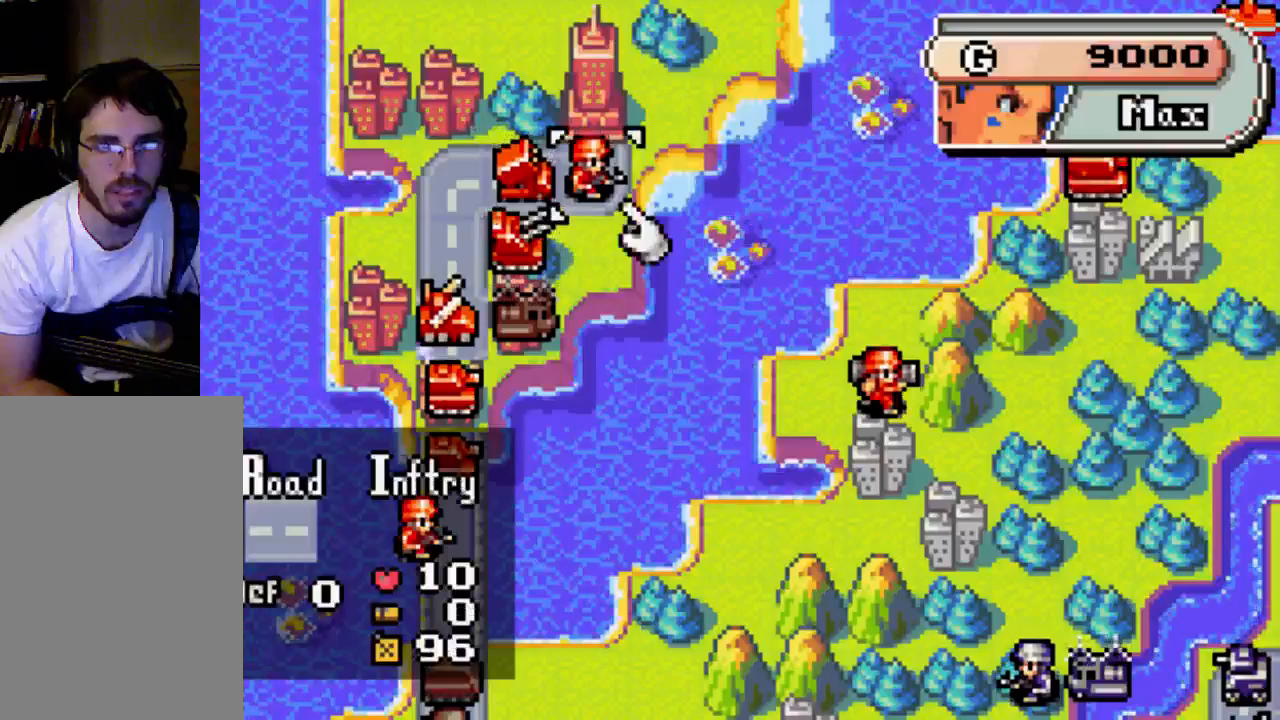
{"buttons": [], "left_stick": "center", "right_stick": "center", "events": [[100, "B", "down"], [200, "B", "up"], [267, "DPAD_LEFT", "down"], [333, "DPAD_LEFT", "up"]]}
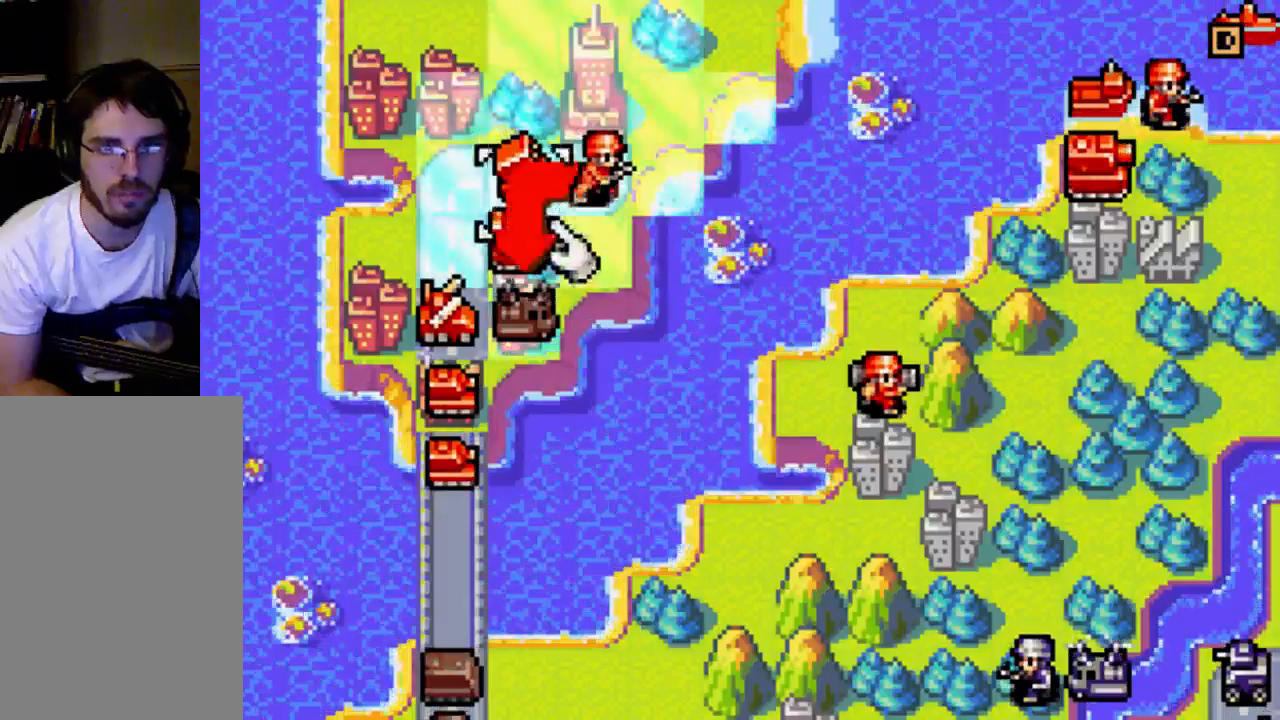
{"buttons": ["B"], "left_stick": "center", "right_stick": "center", "events": [[33, "DPAD_DOWN", "down"], [100, "DPAD_DOWN", "up"], [167, "DPAD_DOWN", "down"], [200, "DPAD_DOWN", "up"], [433, "B", "down"]]}
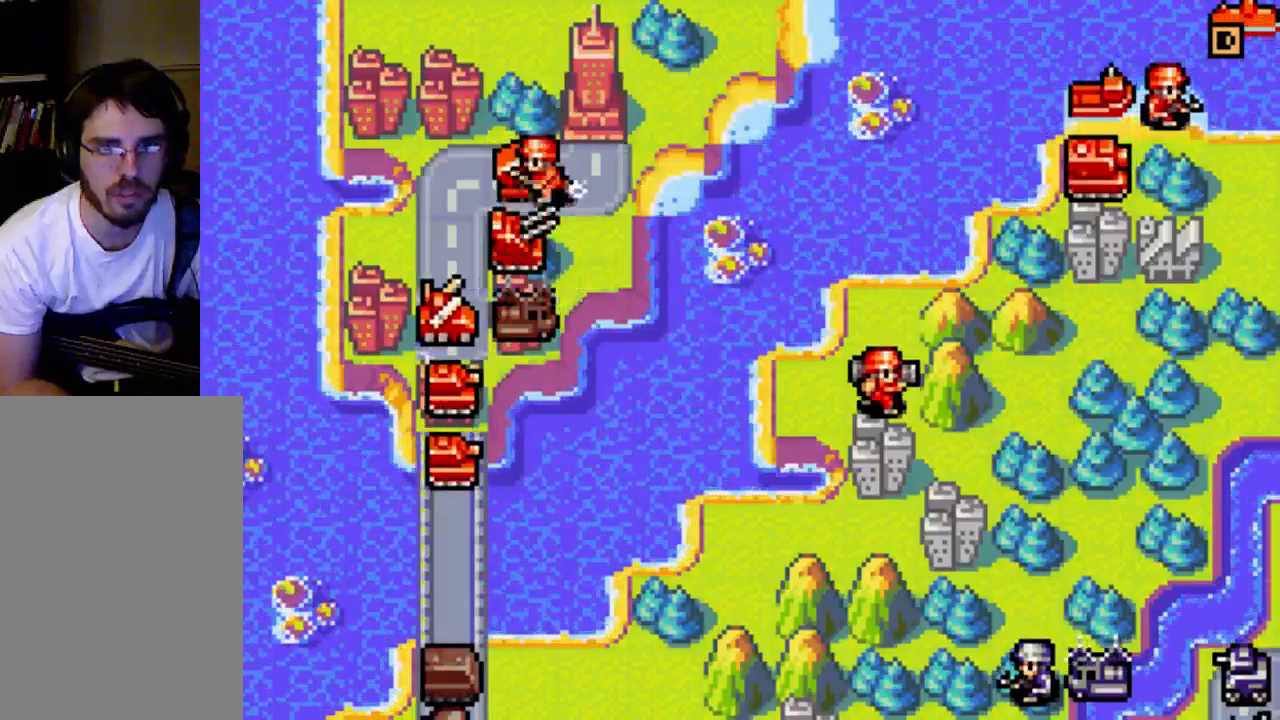
{"buttons": [], "left_stick": "center", "right_stick": "center", "events": [[33, "B", "up"]]}
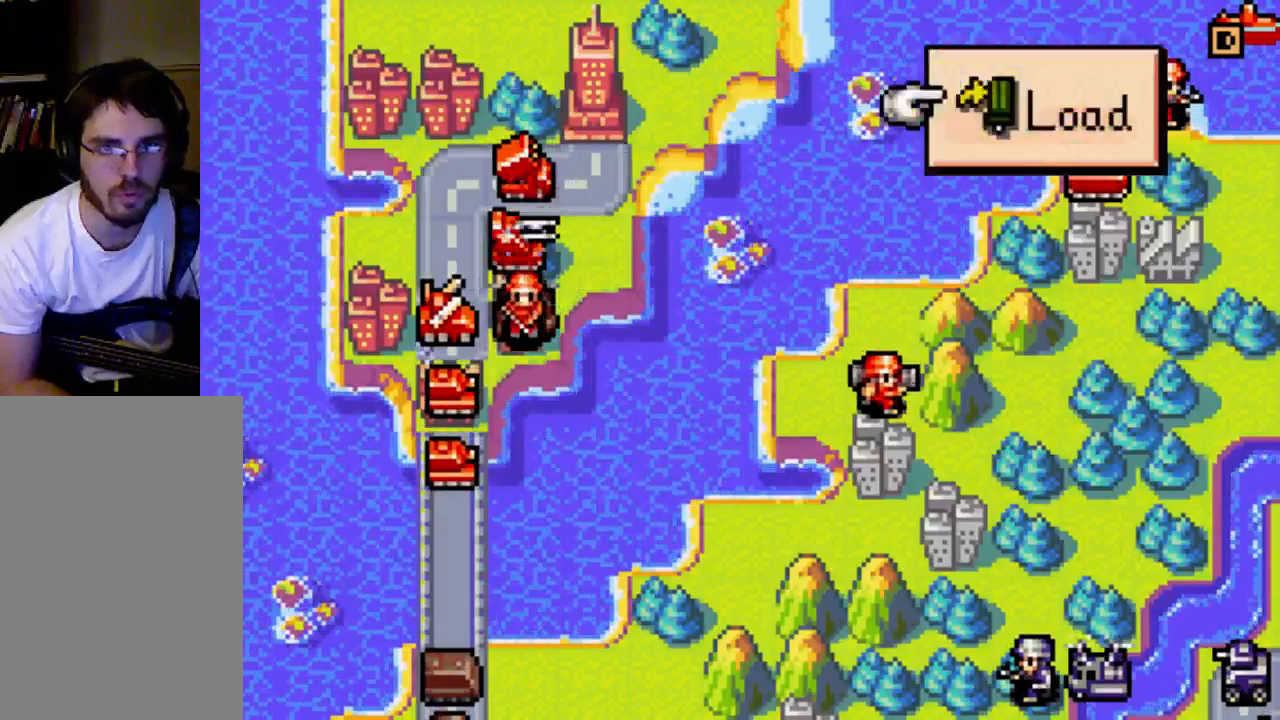
{"buttons": [], "left_stick": "center", "right_stick": "center", "events": [[100, "B", "down"], [267, "B", "up"]]}
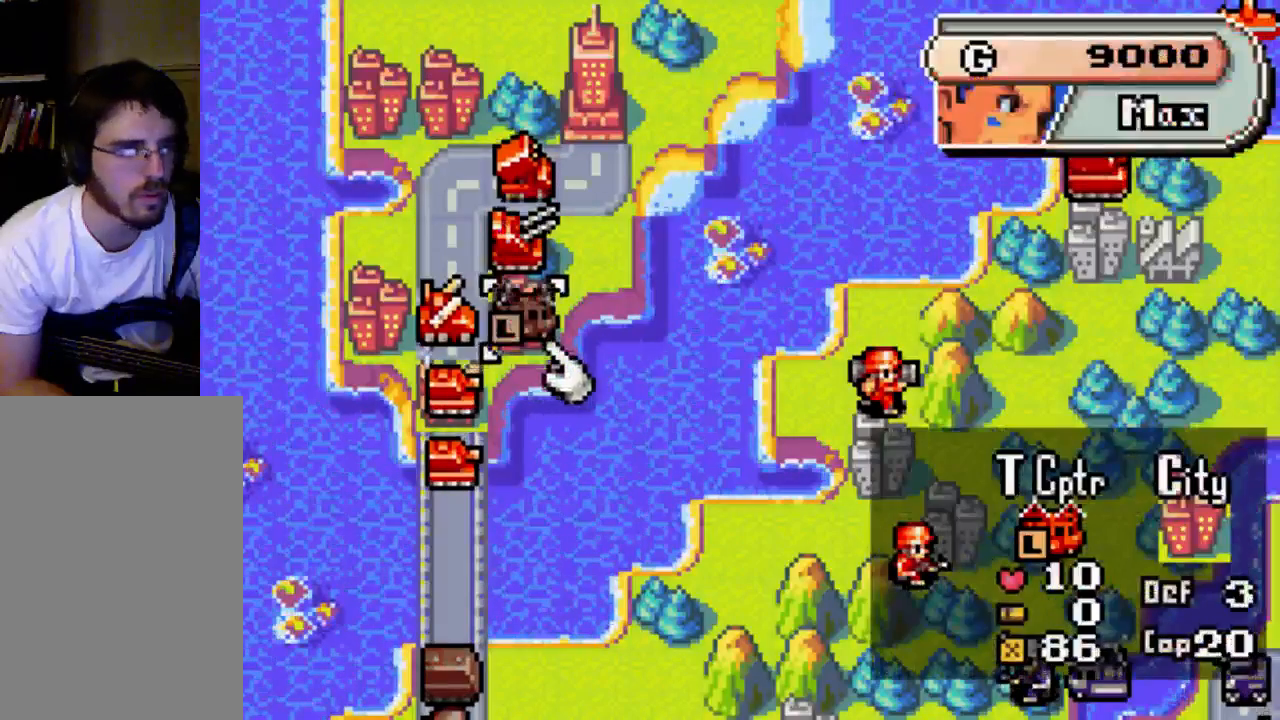
{"buttons": [], "left_stick": "center", "right_stick": "center", "events": []}
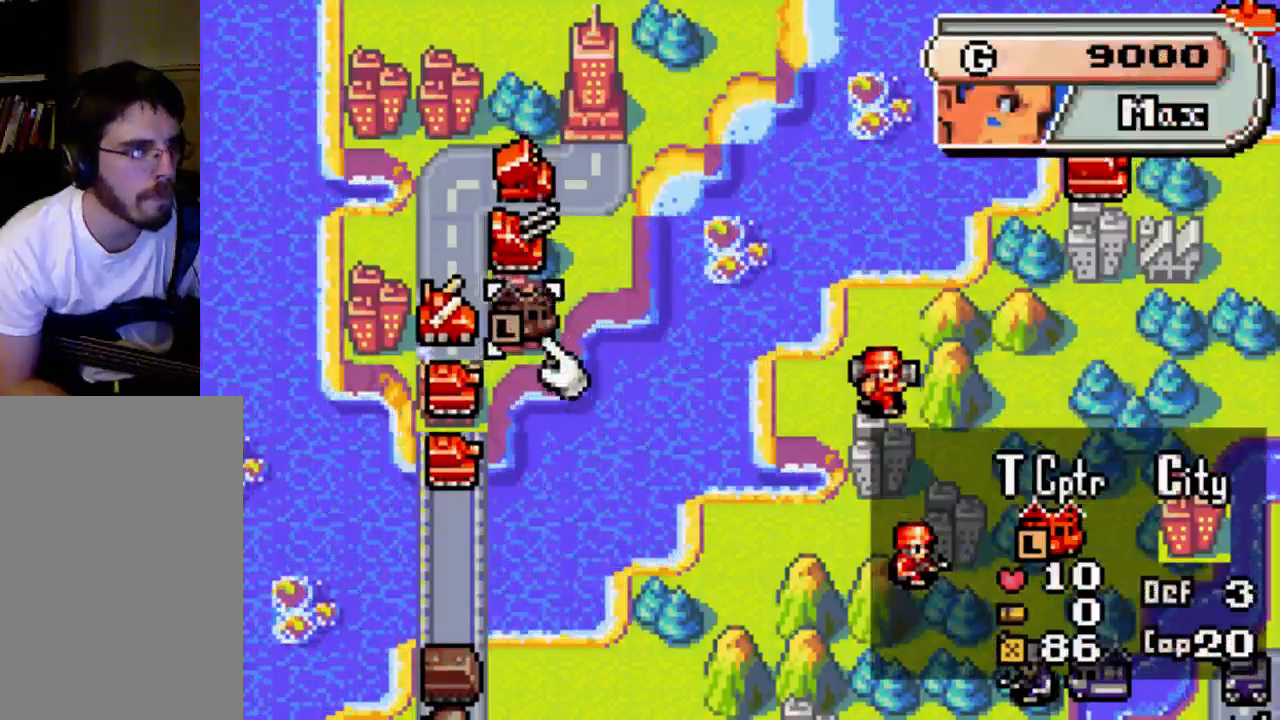
{"buttons": [], "left_stick": "center", "right_stick": "center", "events": []}
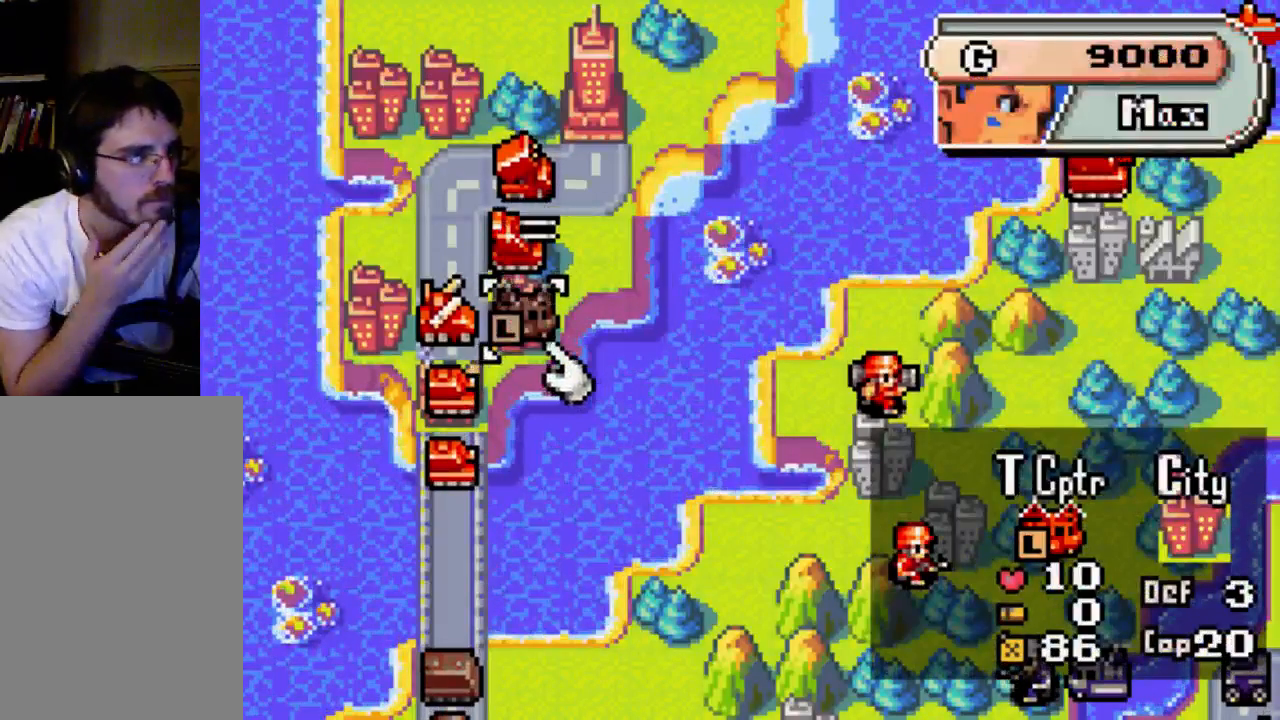
{"buttons": [], "left_stick": "center", "right_stick": "center", "events": []}
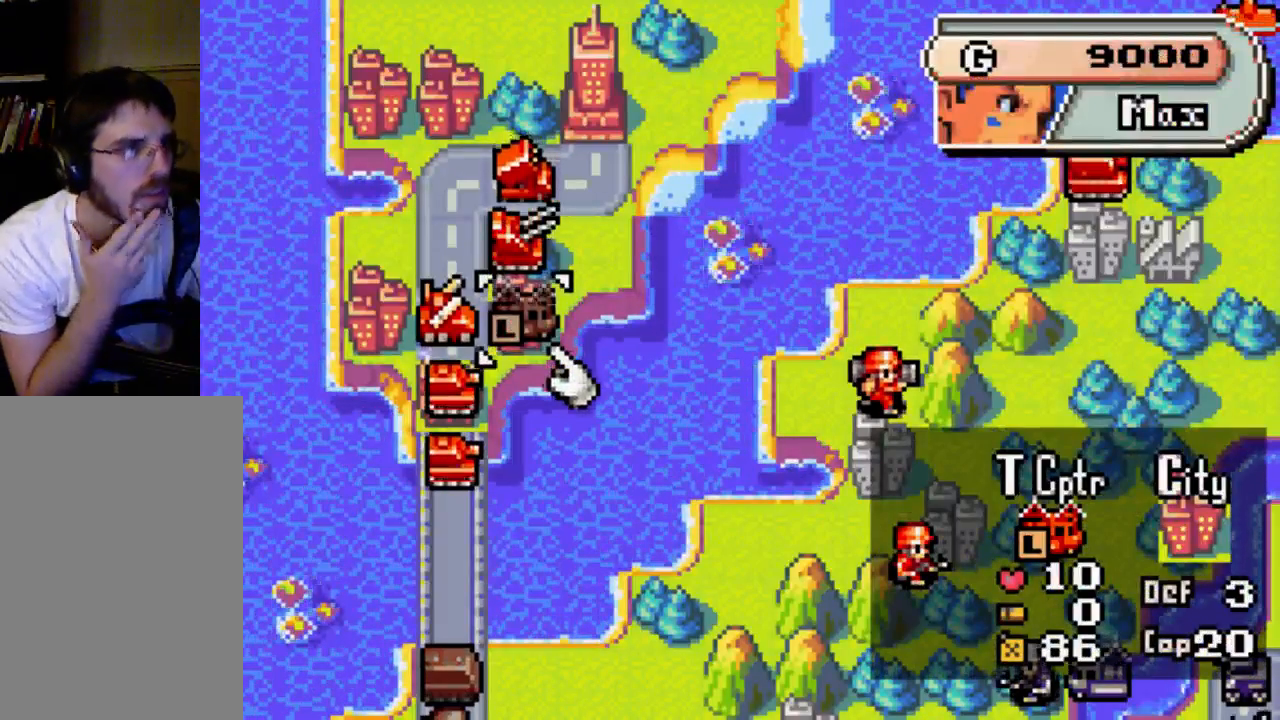
{"buttons": [], "left_stick": "center", "right_stick": "center", "events": []}
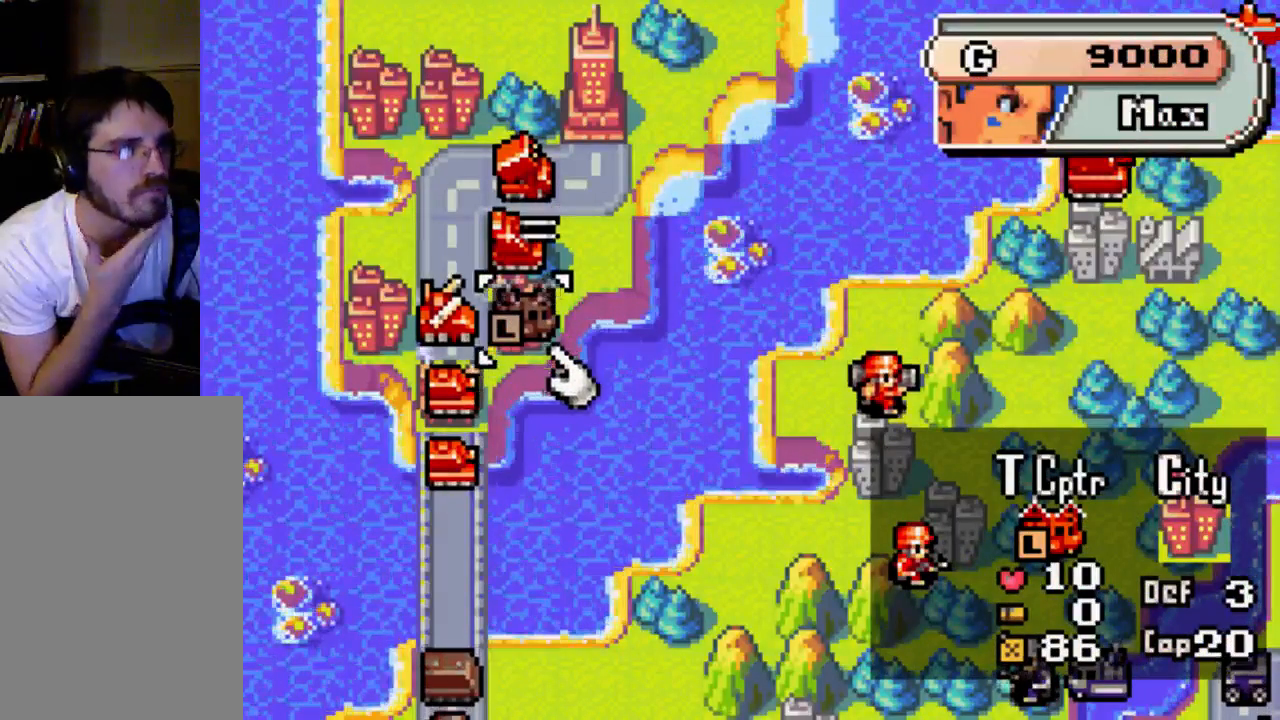
{"buttons": [], "left_stick": "center", "right_stick": "center", "events": []}
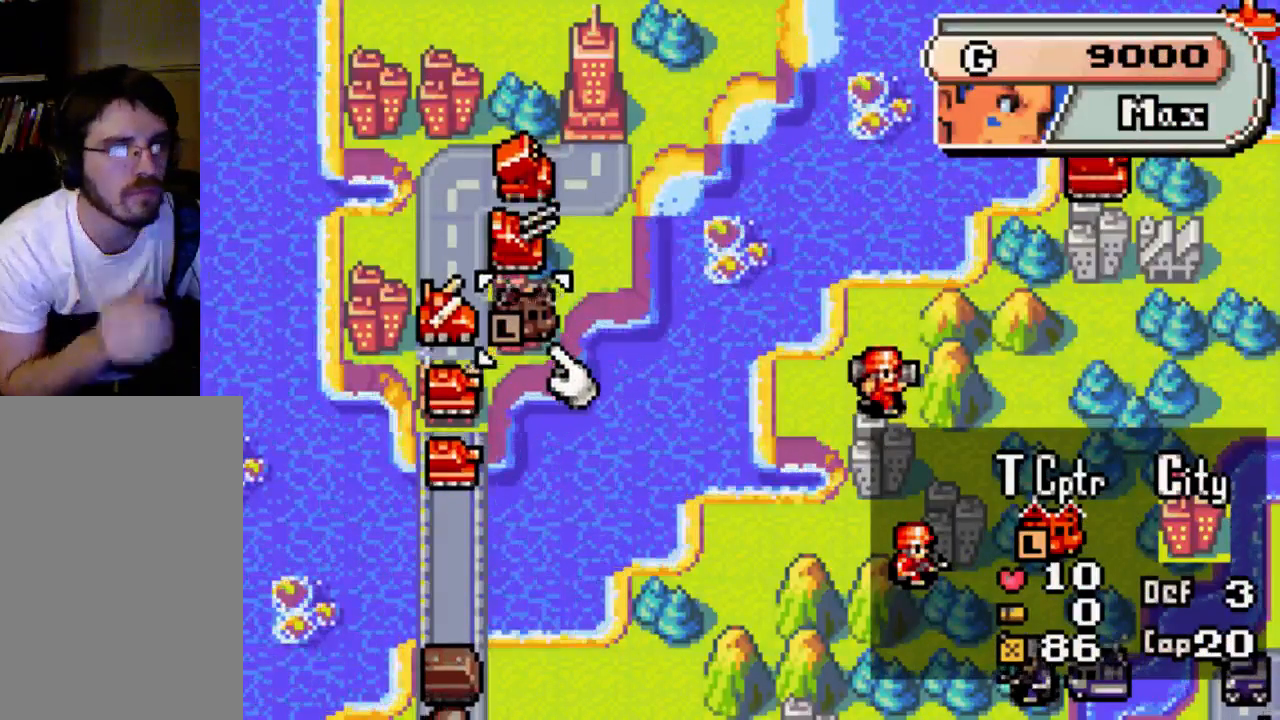
{"buttons": ["DPAD_RIGHT"], "left_stick": "center", "right_stick": "center", "events": [[33, "DPAD_RIGHT", "down"]]}
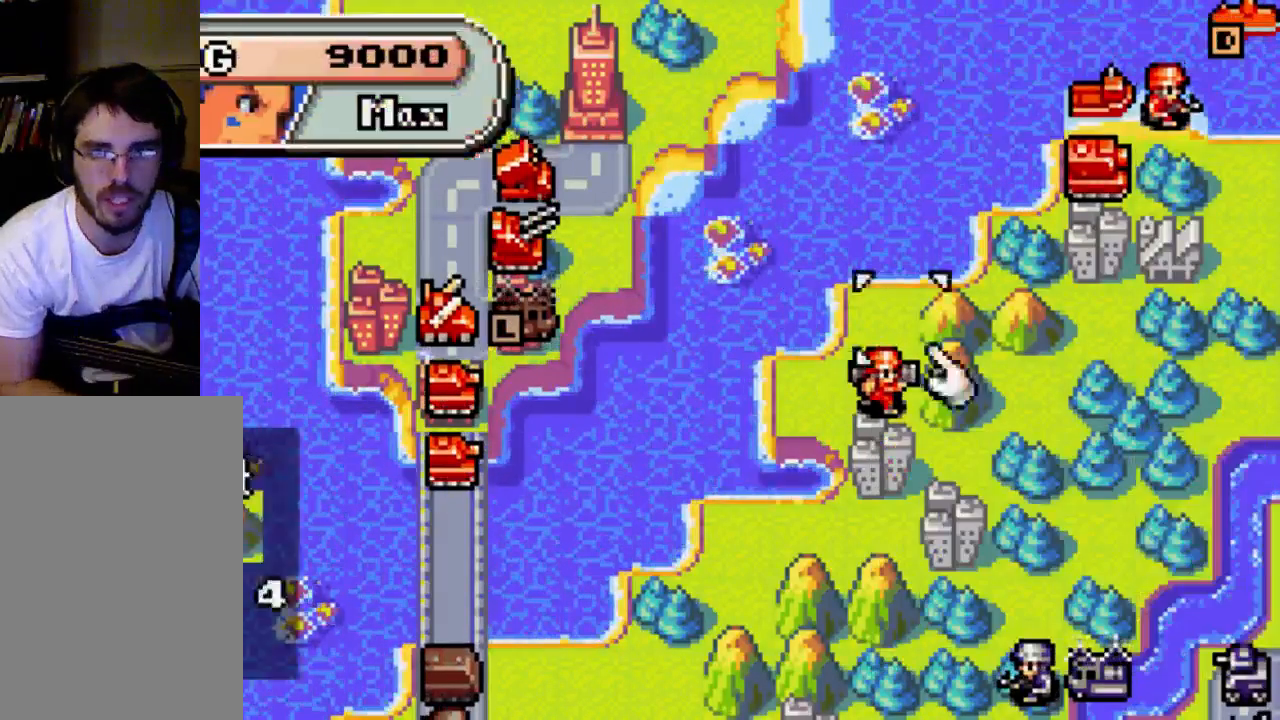
{"buttons": ["DPAD_UP"], "left_stick": "center", "right_stick": "center", "events": [[200, "DPAD_RIGHT", "up"], [333, "DPAD_UP", "down"]]}
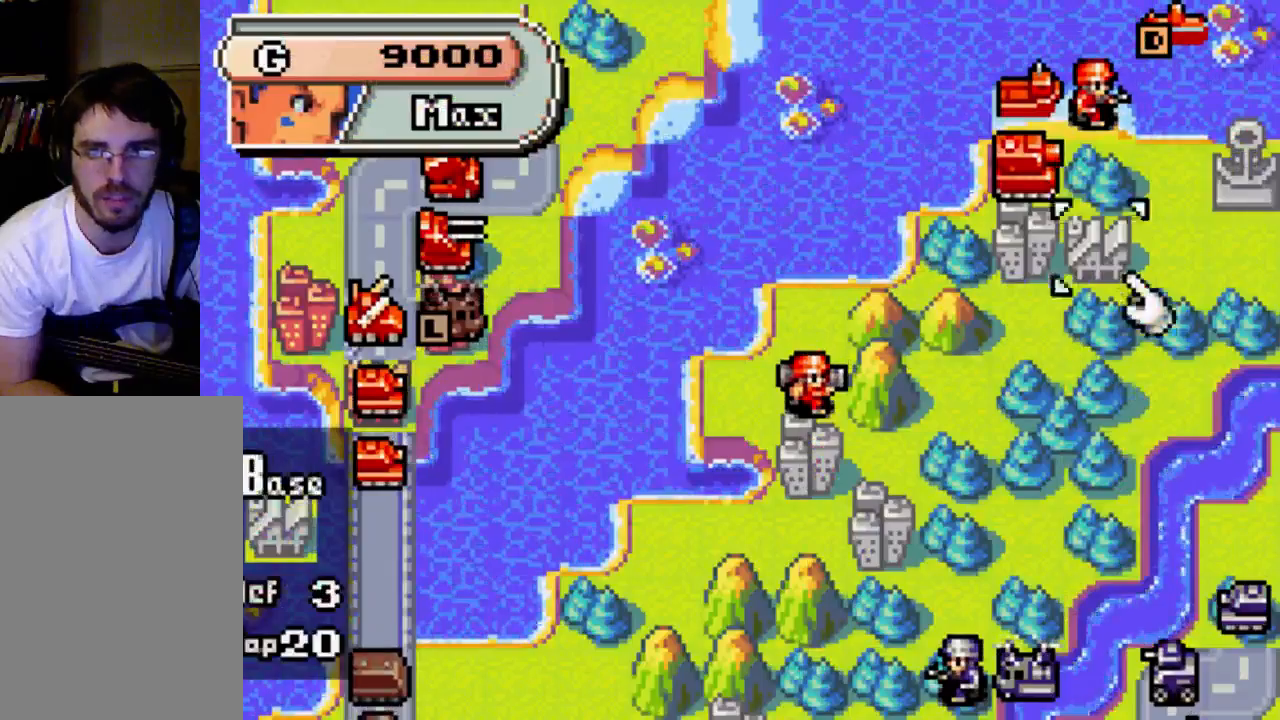
{"buttons": ["B"], "left_stick": "center", "right_stick": "center", "events": [[33, "DPAD_UP", "up"], [167, "DPAD_UP", "down"], [267, "DPAD_UP", "up"], [467, "B", "down"]]}
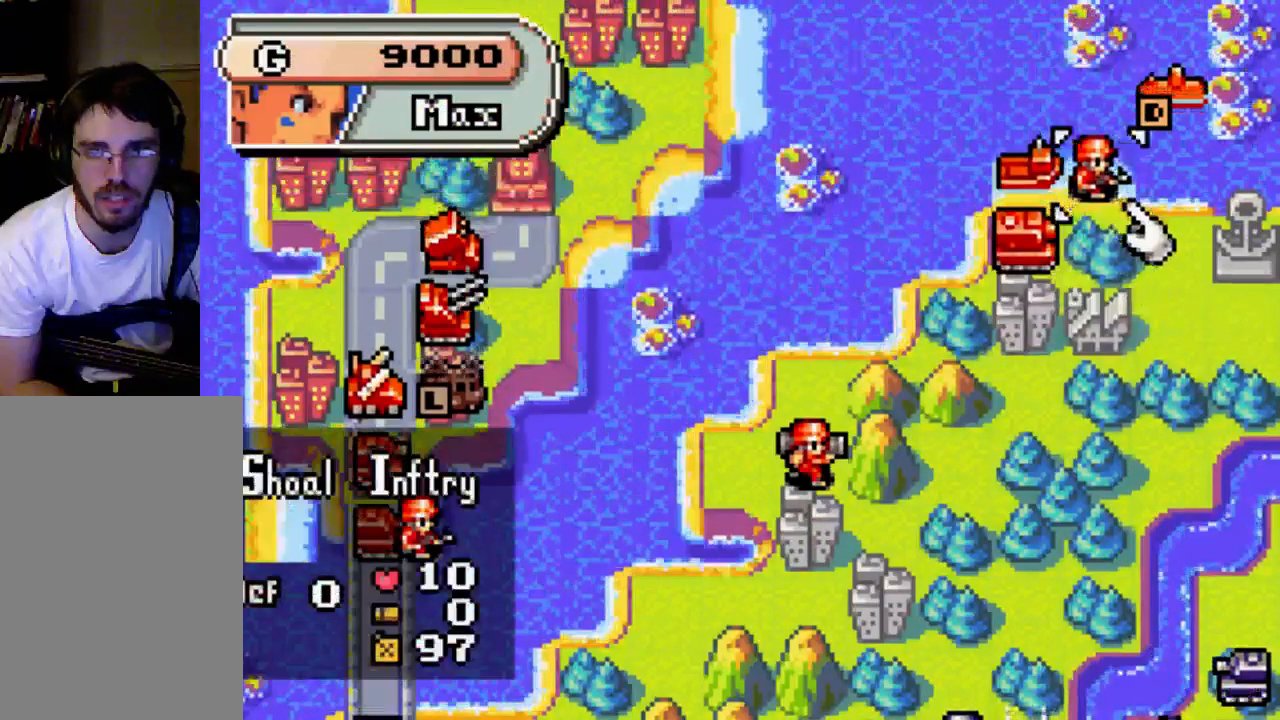
{"buttons": [], "left_stick": "center", "right_stick": "center", "events": [[100, "B", "up"], [167, "DPAD_DOWN", "down"], [200, "DPAD_DOWN", "up"], [267, "DPAD_DOWN", "down"], [400, "DPAD_DOWN", "up"]]}
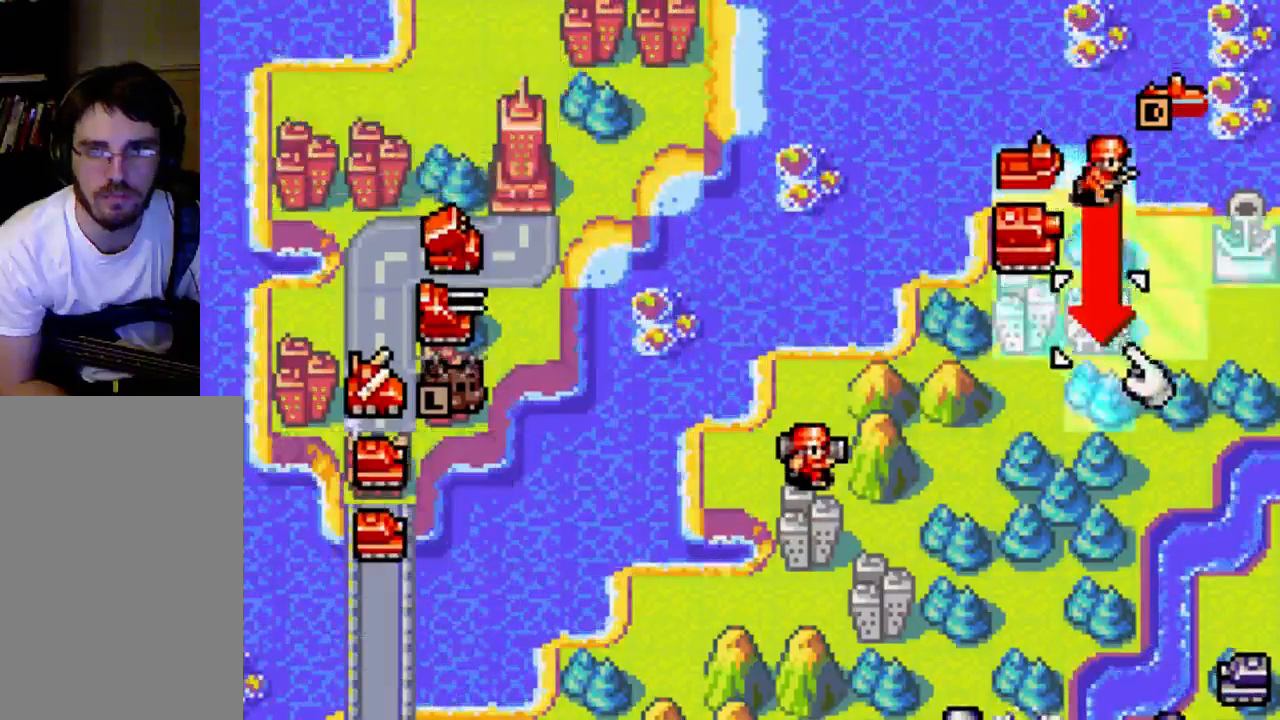
{"buttons": [], "left_stick": "center", "right_stick": "center", "events": [[33, "B", "down"], [100, "B", "up"]]}
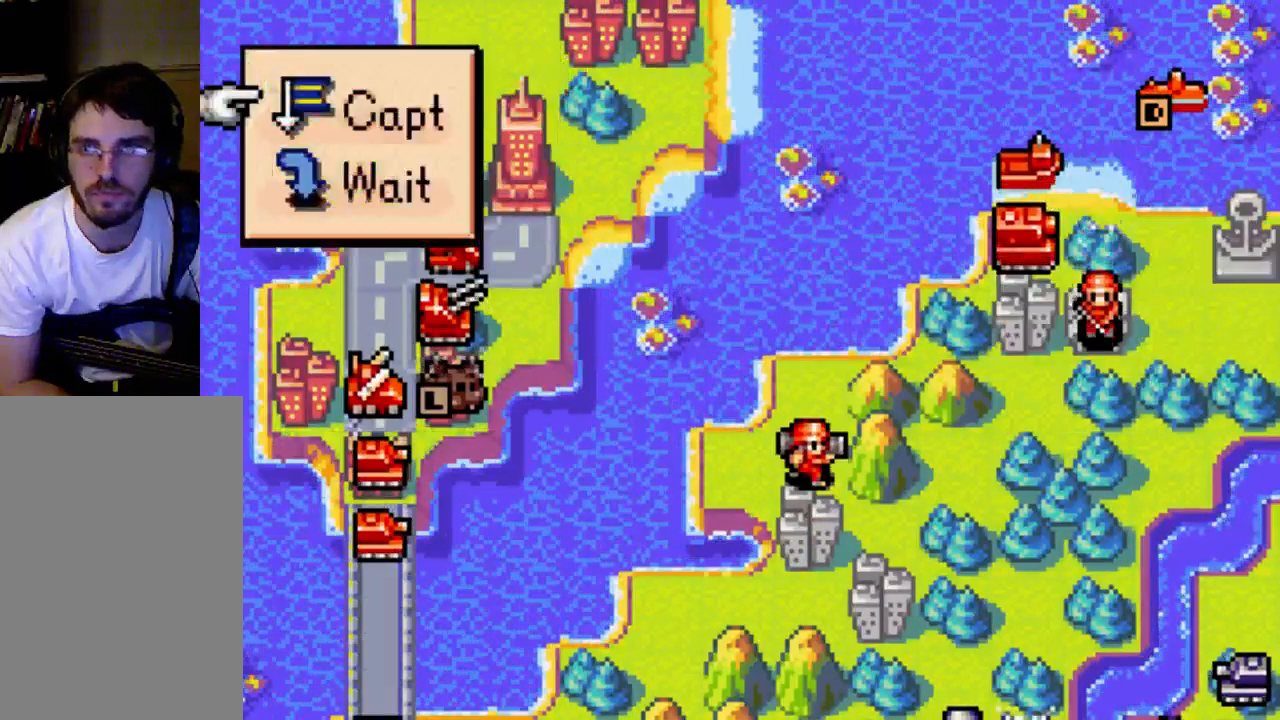
{"buttons": [], "left_stick": "center", "right_stick": "center", "events": [[33, "B", "down"], [133, "B", "up"]]}